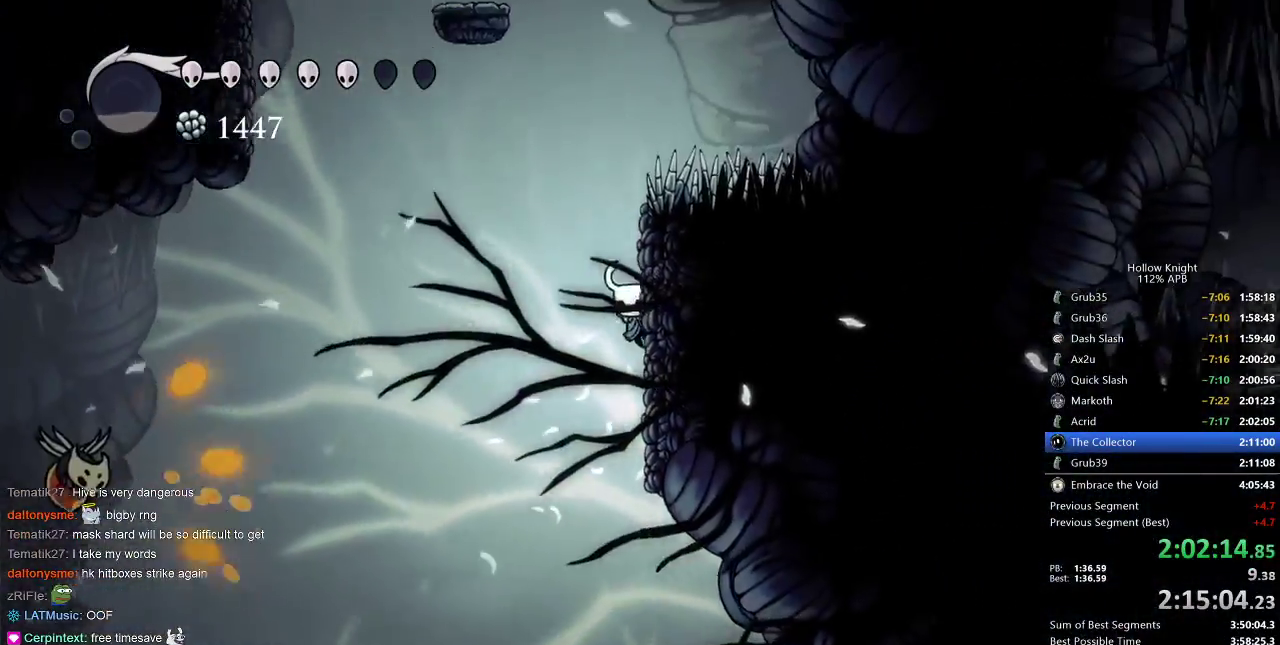
Gameplay with keyboard; each line is a JSON object with the keys held at the frame after it. "events" lists presses ("down") and releases ("up") of "cdash", "dash", "dnail", "down", "heal", "inv", "jump", "left", "nail", "right", "spell" and "up" between this image and that frame as [ms after this image, input, new state], when the widget could be followed in between. No other keys are recorded. Mouse input is not recorded. Key names are as the overlay labels them; some are game actions (e.g. jump) rather than physical keys.
{"keys": ["down", "jump", "right"], "events": [[67, "jump", "up"], [100, "jump", "down"], [200, "right", "up"], [333, "down", "down"], [367, "right", "down"]]}
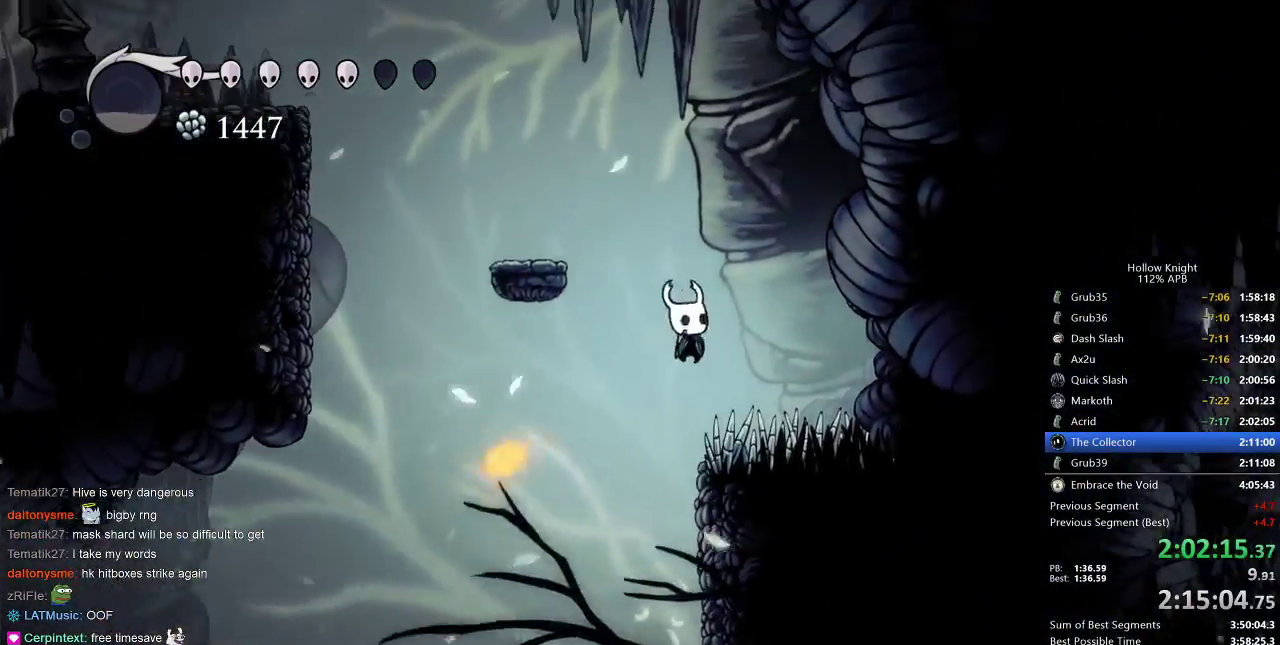
{"keys": ["jump", "left"], "events": [[17, "nail", "down"], [17, "right", "up"], [50, "jump", "up"], [283, "down", "up"], [283, "left", "down"], [283, "nail", "up"], [350, "jump", "down"]]}
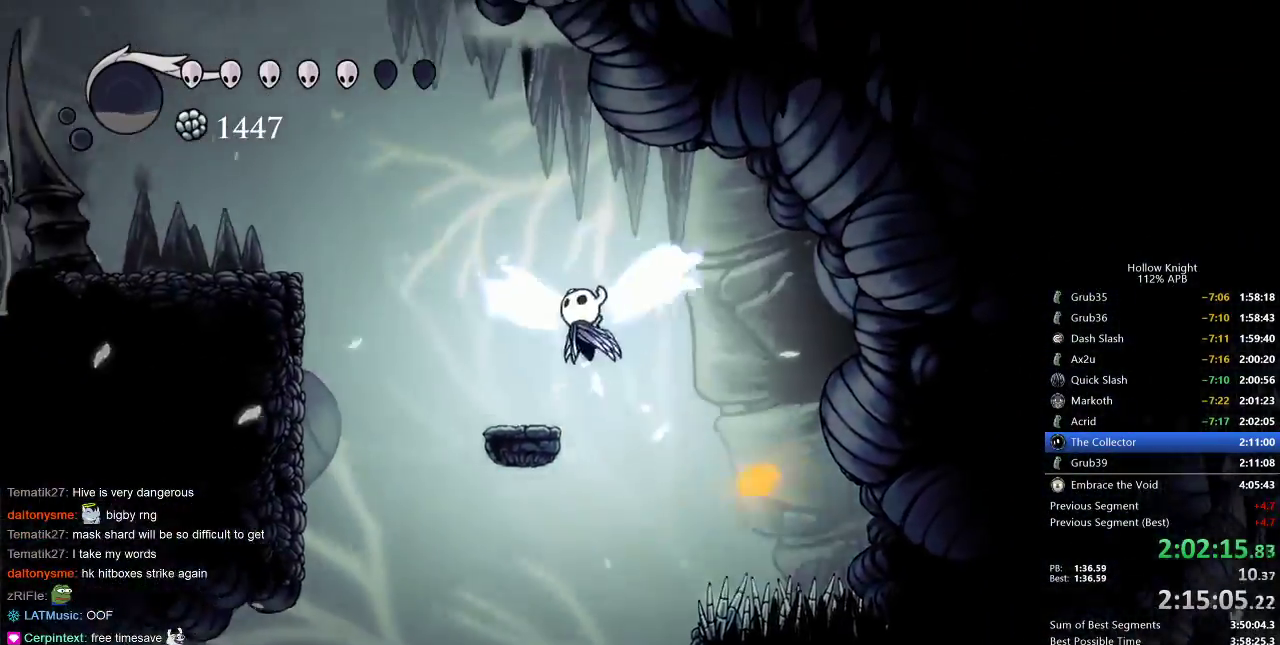
{"keys": ["left"], "events": [[217, "dash", "down"], [267, "jump", "up"], [400, "dash", "up"]]}
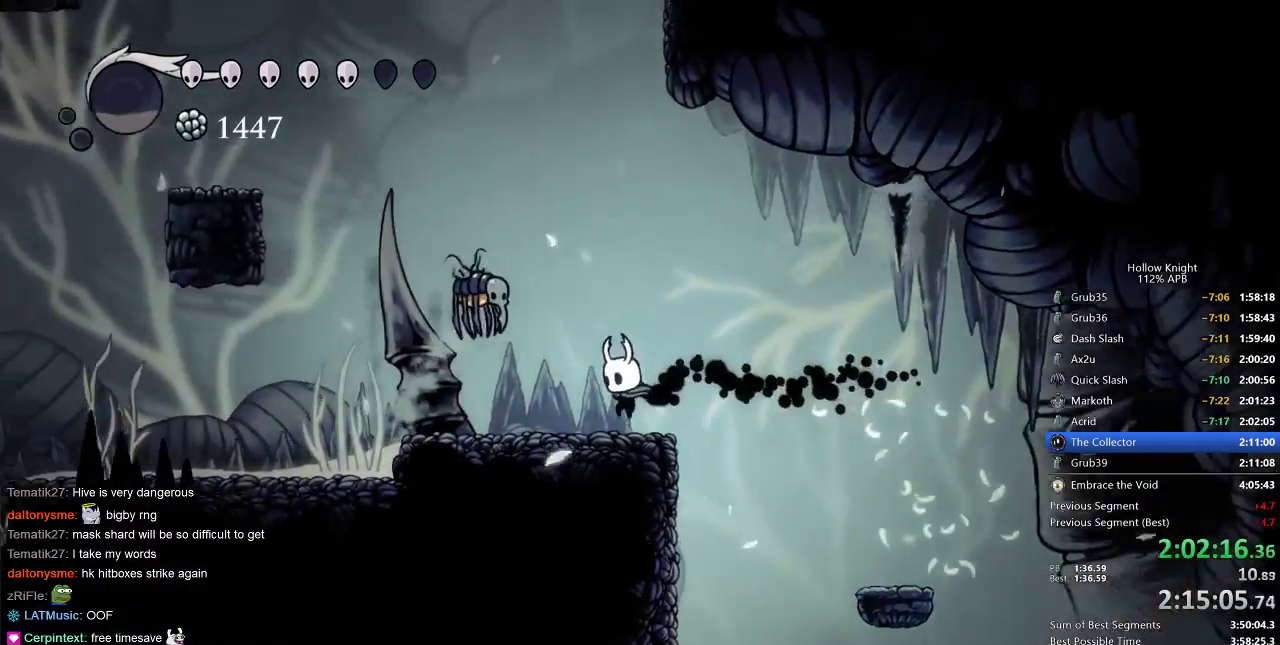
{"keys": ["down", "left", "nail"], "events": [[33, "left", "up"], [83, "jump", "down"], [150, "down", "down"], [150, "right", "down"], [183, "down", "up"], [317, "down", "down"], [317, "left", "down"], [383, "right", "up"], [417, "jump", "up"], [500, "nail", "down"]]}
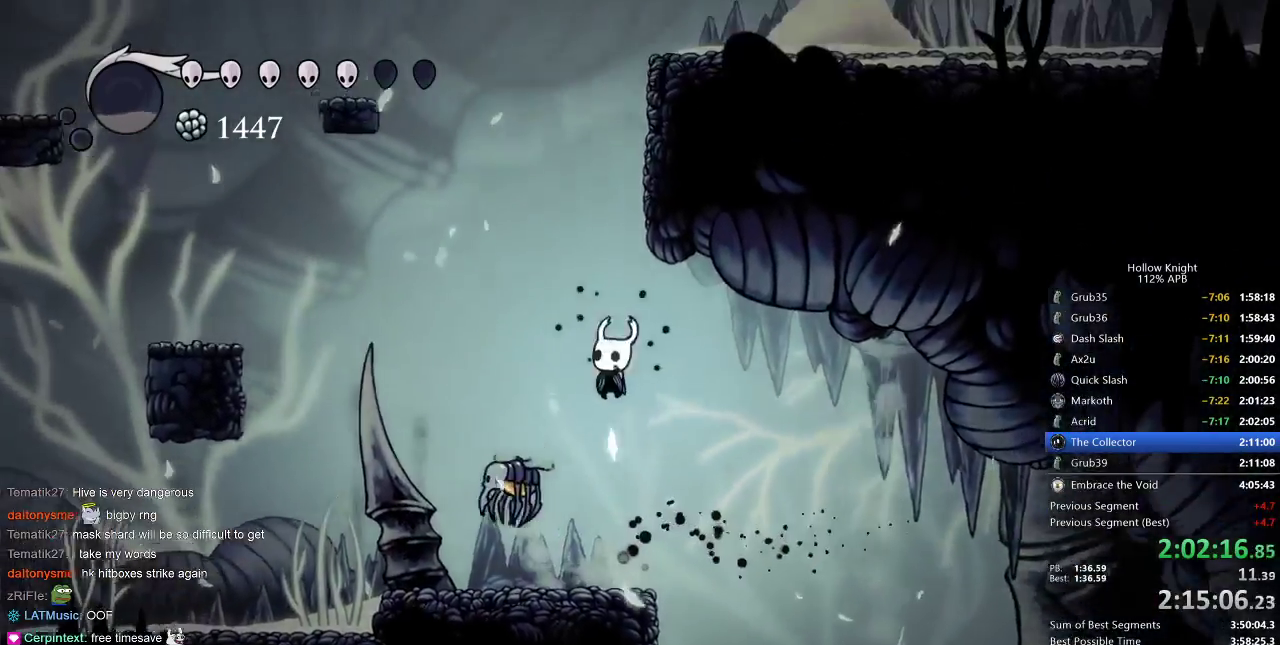
{"keys": ["jump"], "events": [[283, "down", "up"], [283, "left", "up"], [283, "nail", "up"], [350, "right", "down"], [483, "jump", "down"], [483, "right", "up"]]}
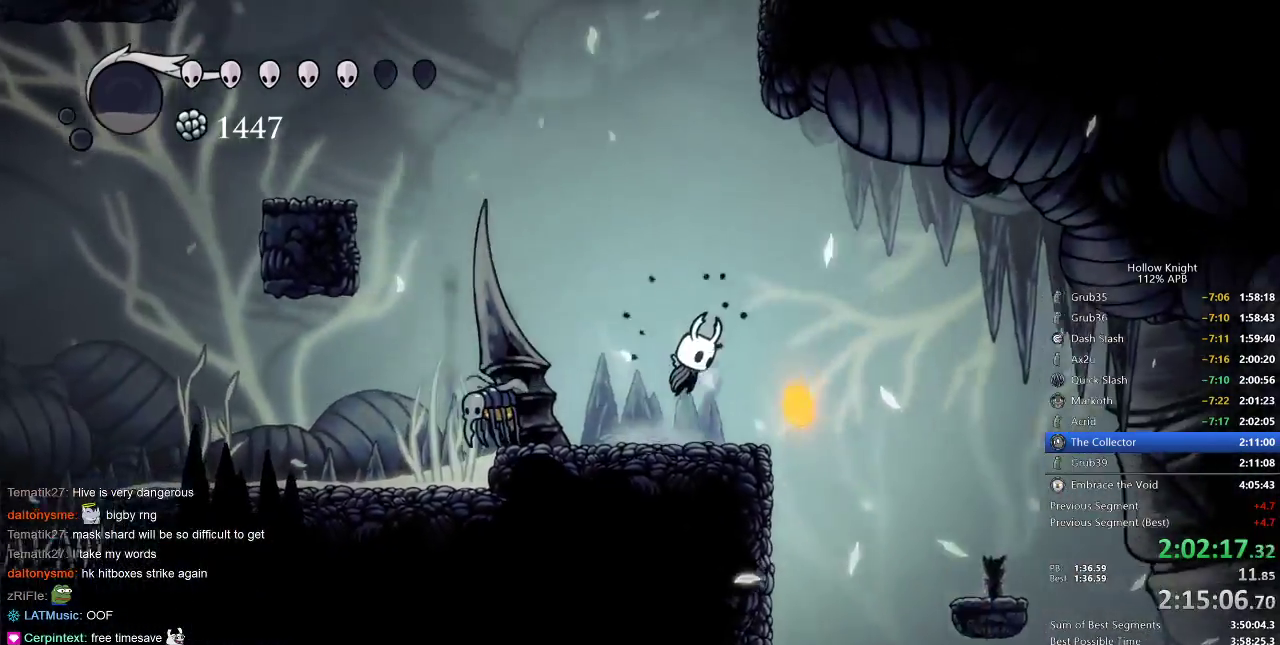
{"keys": ["jump", "right"], "events": [[500, "right", "down"]]}
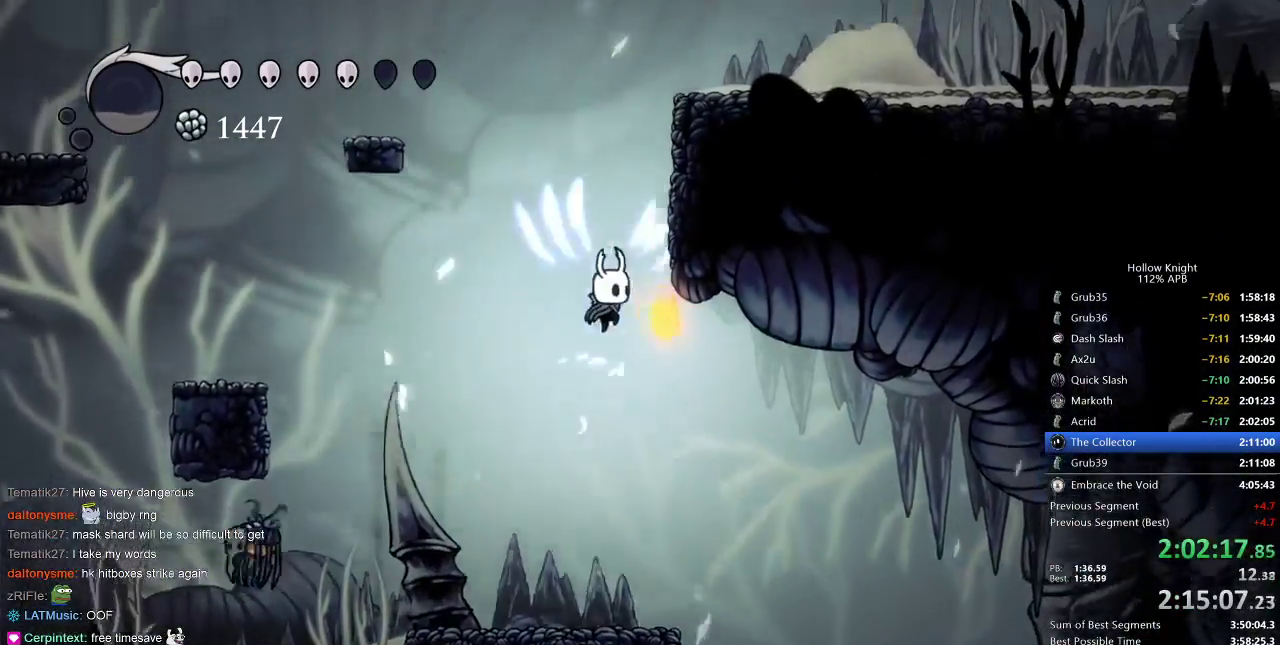
{"keys": [], "events": [[133, "right", "up"], [200, "left", "down"], [417, "jump", "up"], [417, "left", "up"]]}
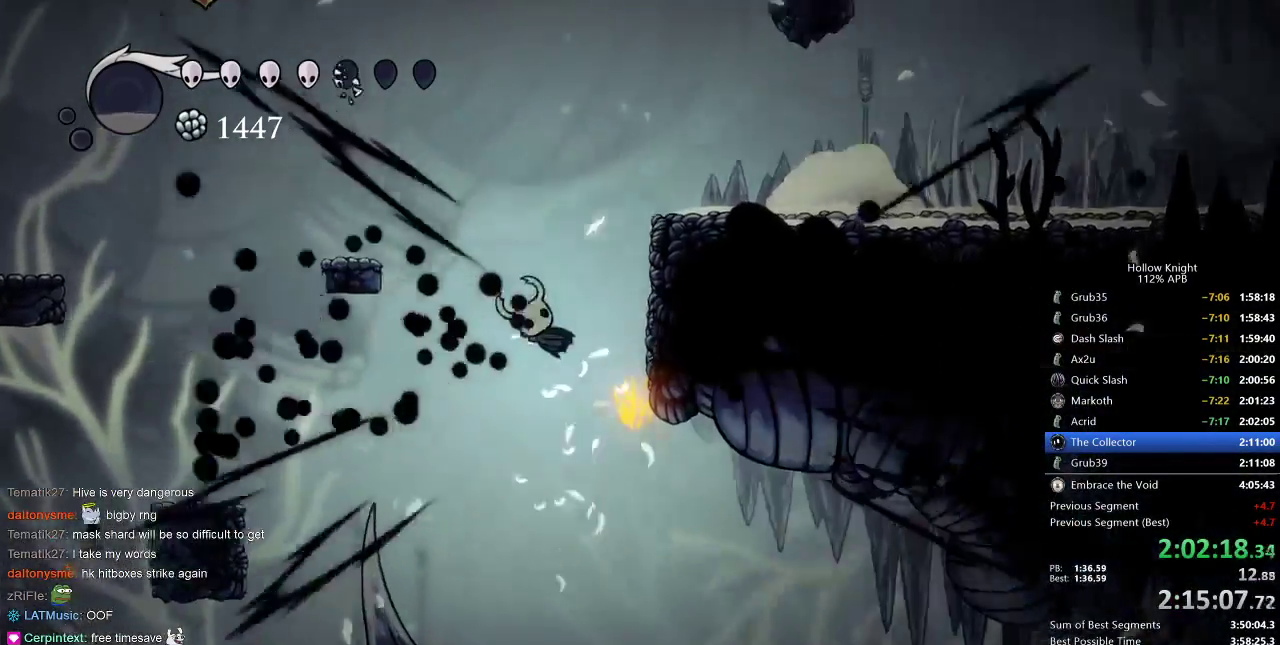
{"keys": ["jump", "right"], "events": [[100, "right", "down"], [200, "dash", "down"], [433, "dash", "up"], [483, "jump", "down"]]}
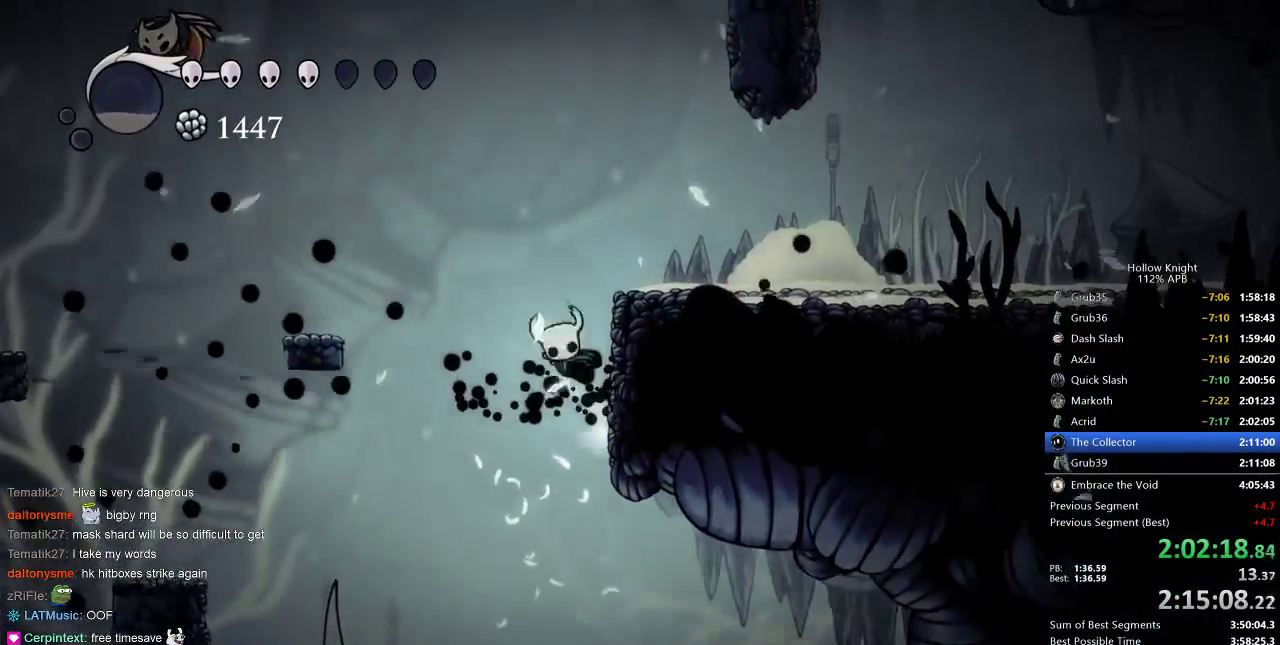
{"keys": ["left"], "events": [[267, "jump", "up"], [433, "left", "down"], [500, "right", "up"]]}
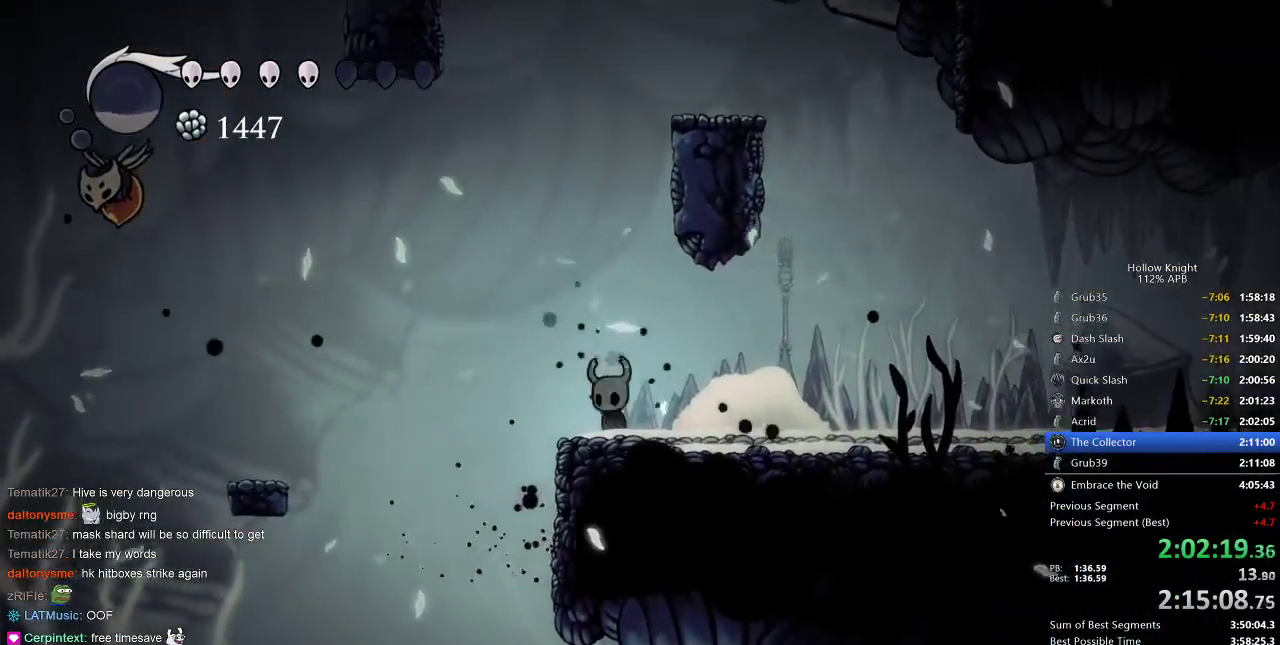
{"keys": ["cdash"], "events": [[50, "cdash", "down"], [100, "left", "up"]]}
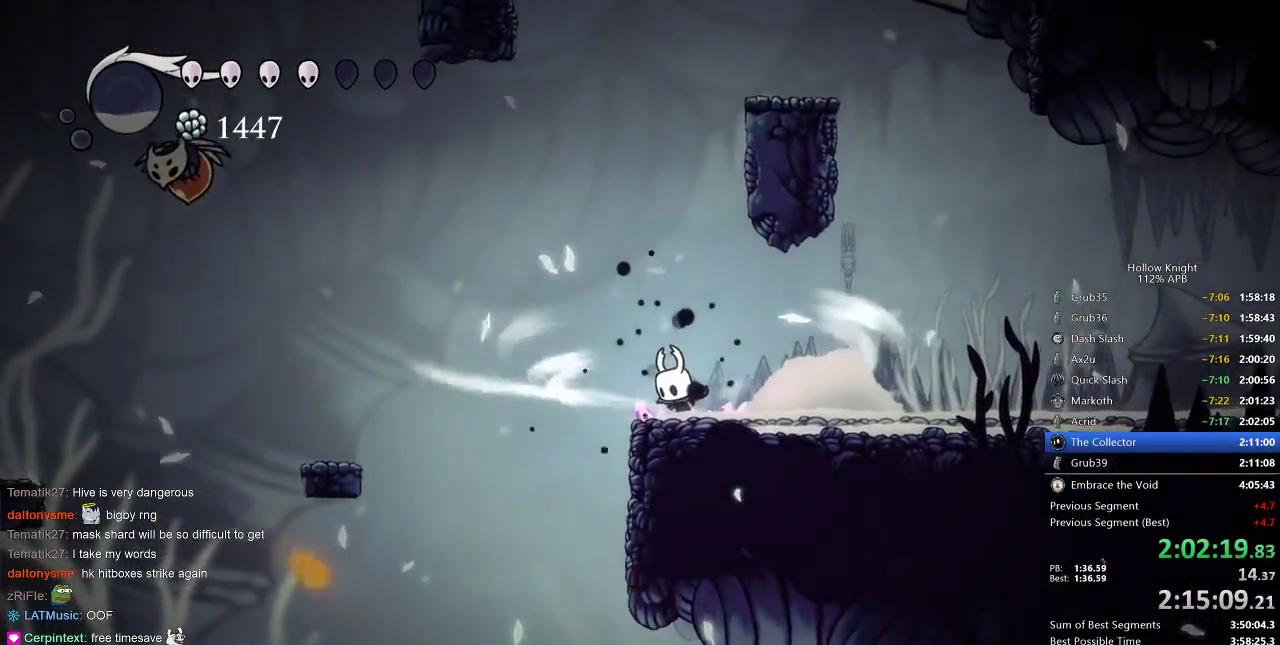
{"keys": ["cdash"], "events": []}
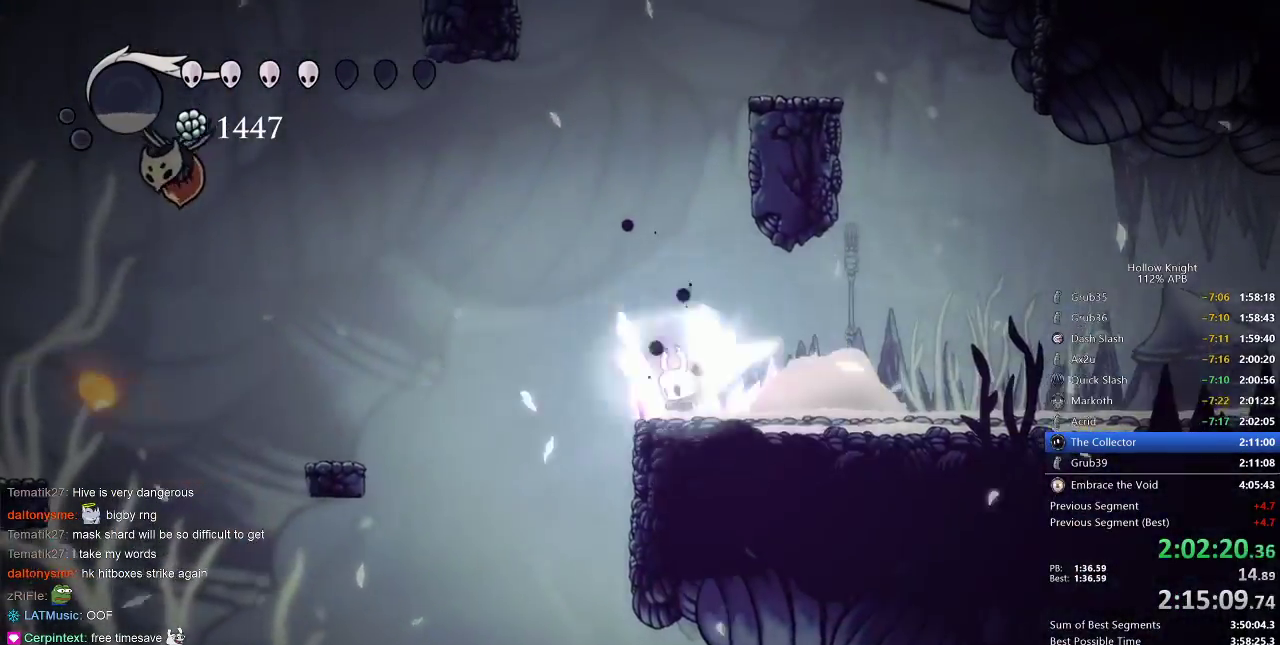
{"keys": ["nail"], "events": [[83, "cdash", "up"], [350, "nail", "down"]]}
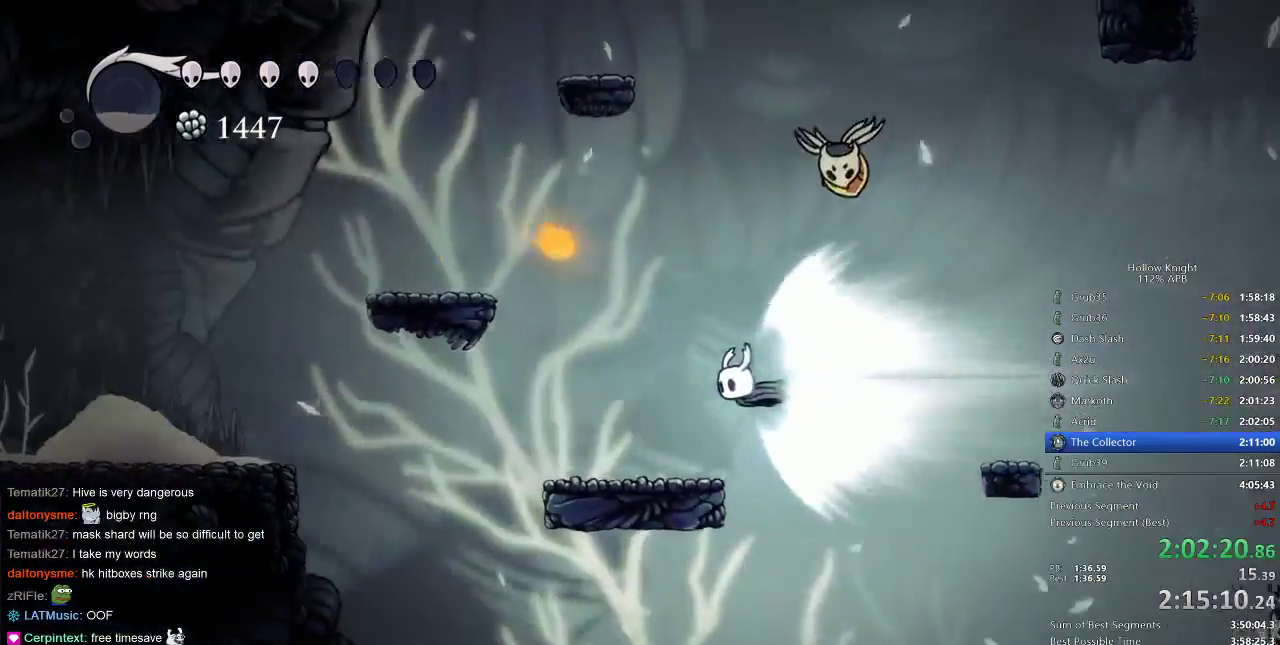
{"keys": ["nail"], "events": []}
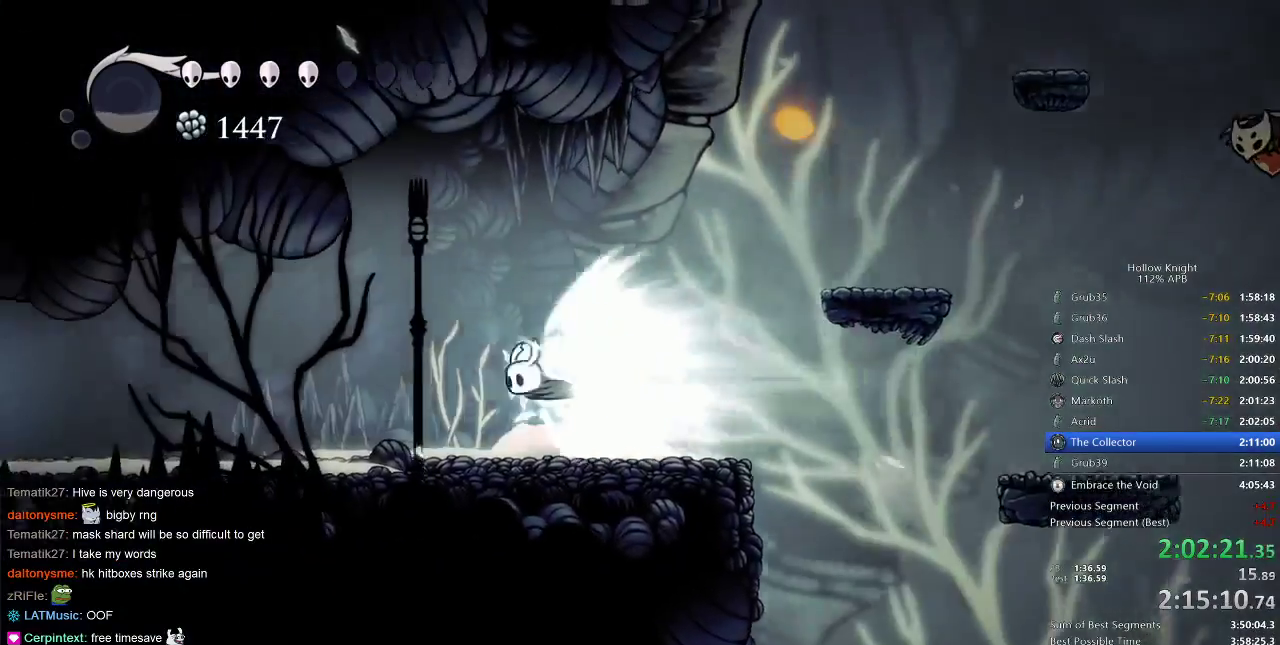
{"keys": ["left", "nail"], "events": [[300, "left", "down"]]}
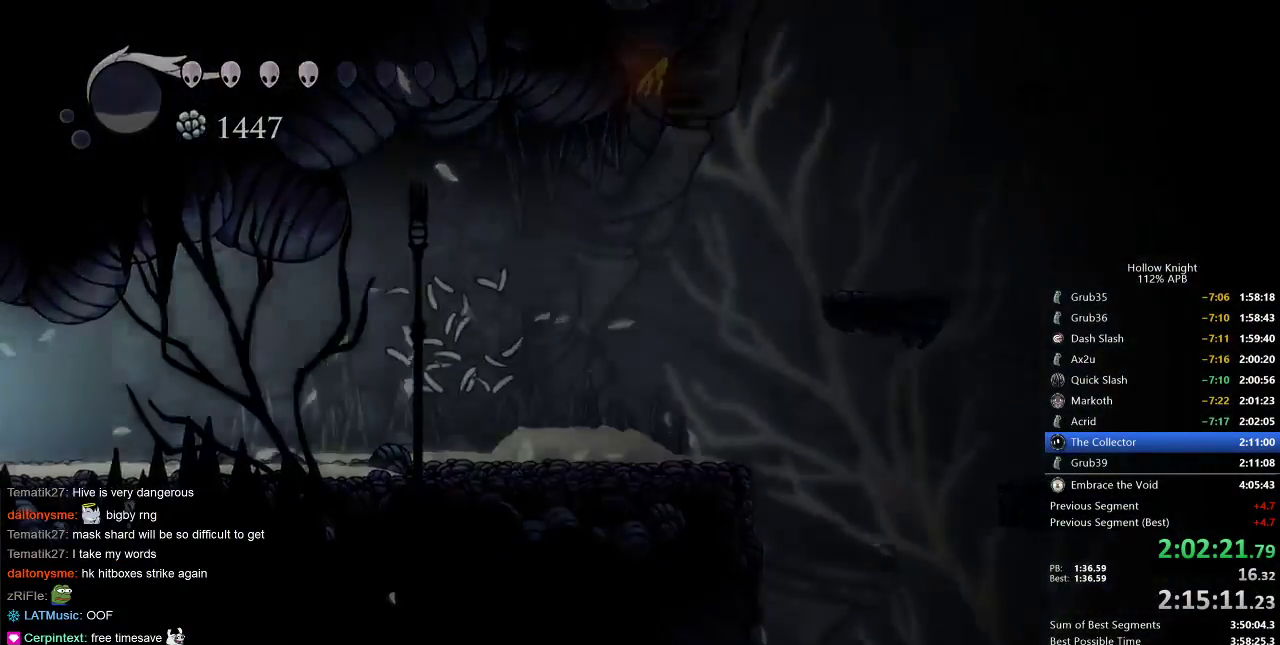
{"keys": ["left"], "events": [[133, "nail", "up"]]}
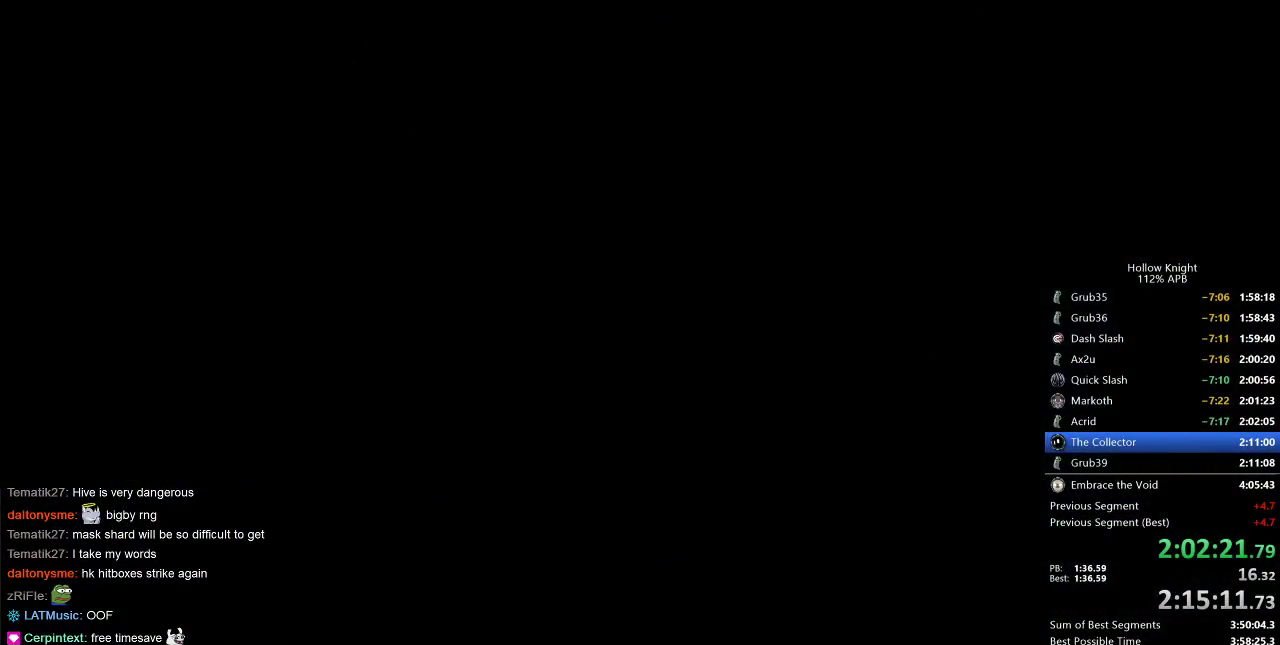
{"keys": ["left"], "events": []}
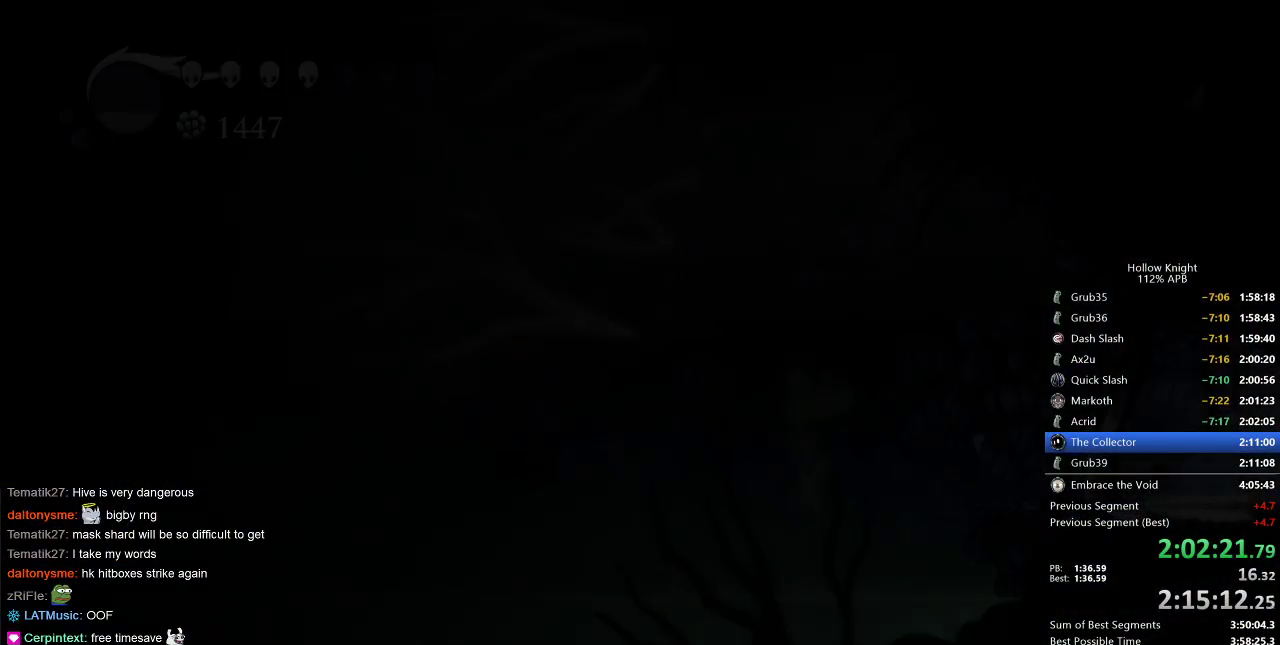
{"keys": ["left"], "events": []}
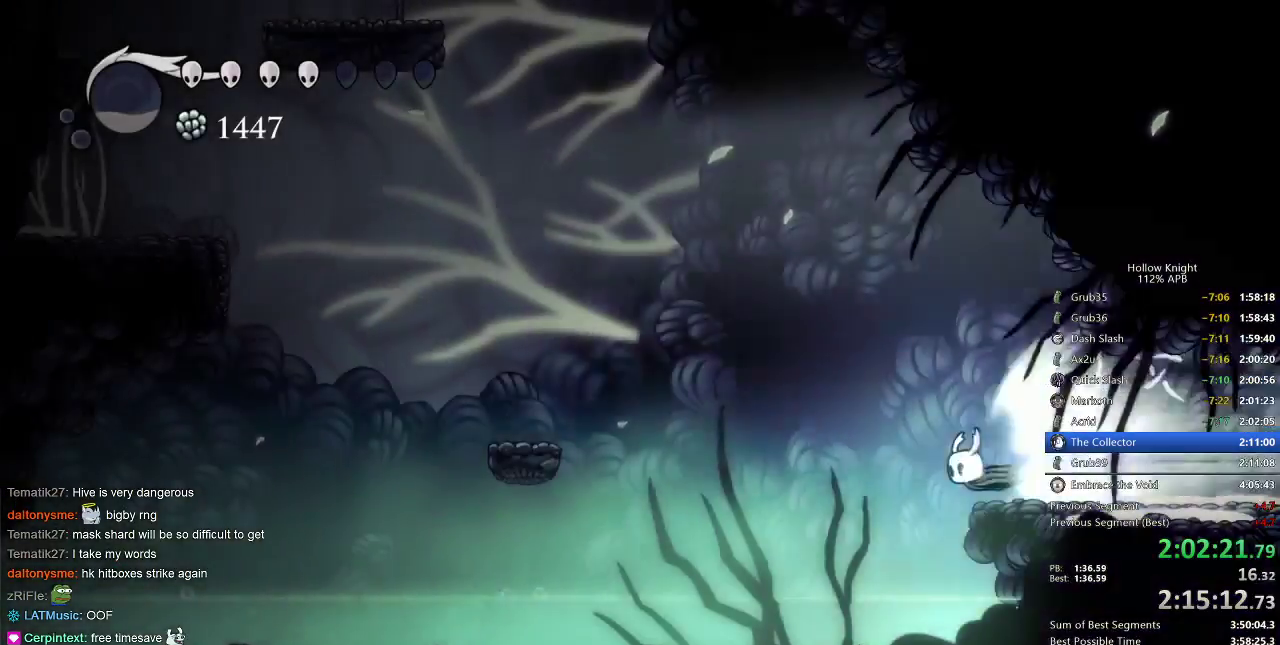
{"keys": [], "events": [[167, "jump", "down"], [217, "left", "up"], [250, "jump", "up"]]}
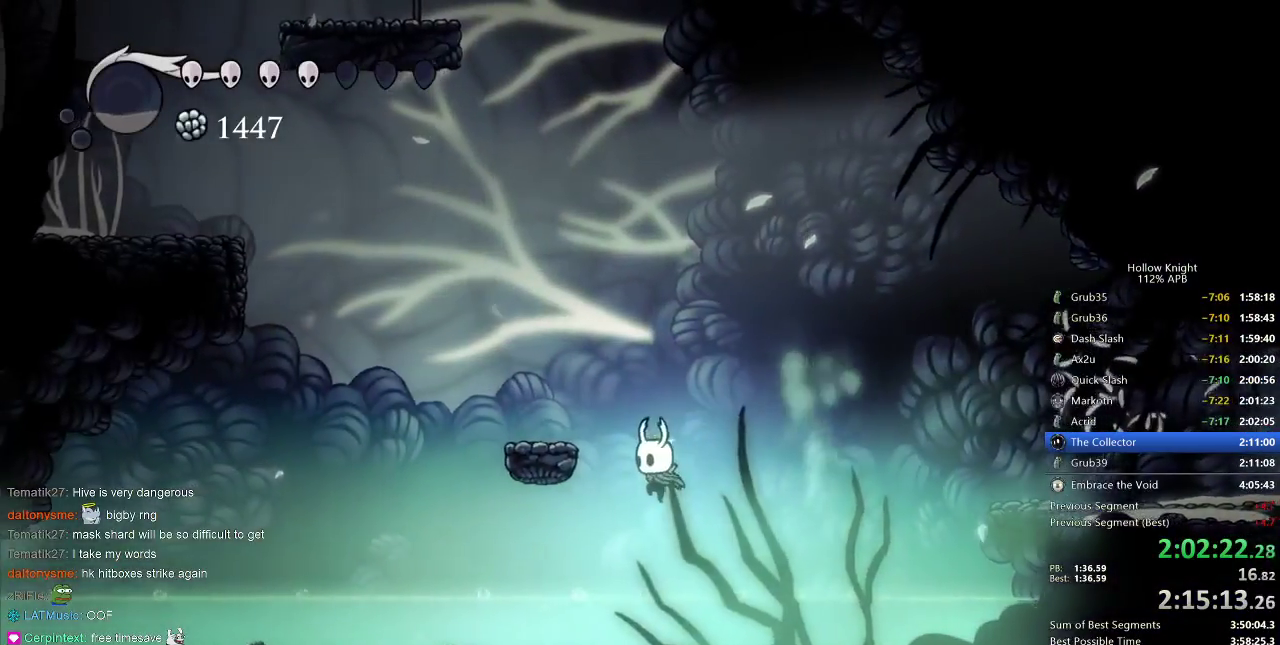
{"keys": ["left"], "events": [[200, "jump", "down"], [383, "left", "down"], [467, "jump", "up"]]}
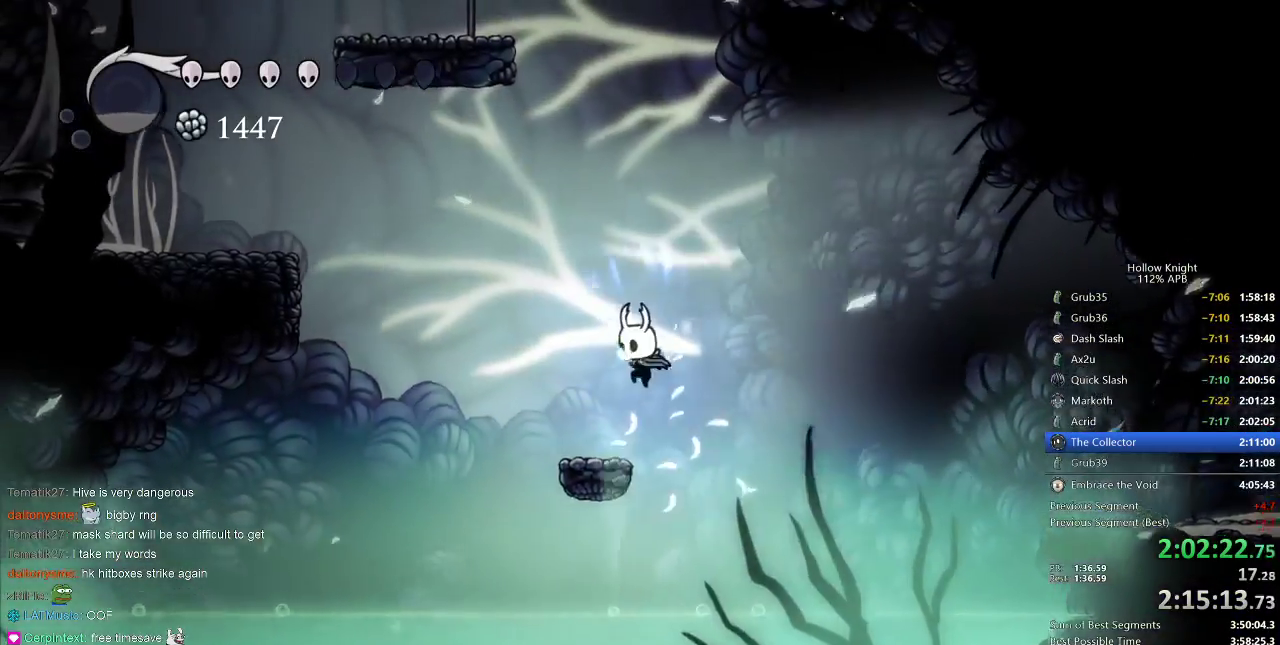
{"keys": ["jump"], "events": [[250, "left", "up"], [300, "jump", "down"]]}
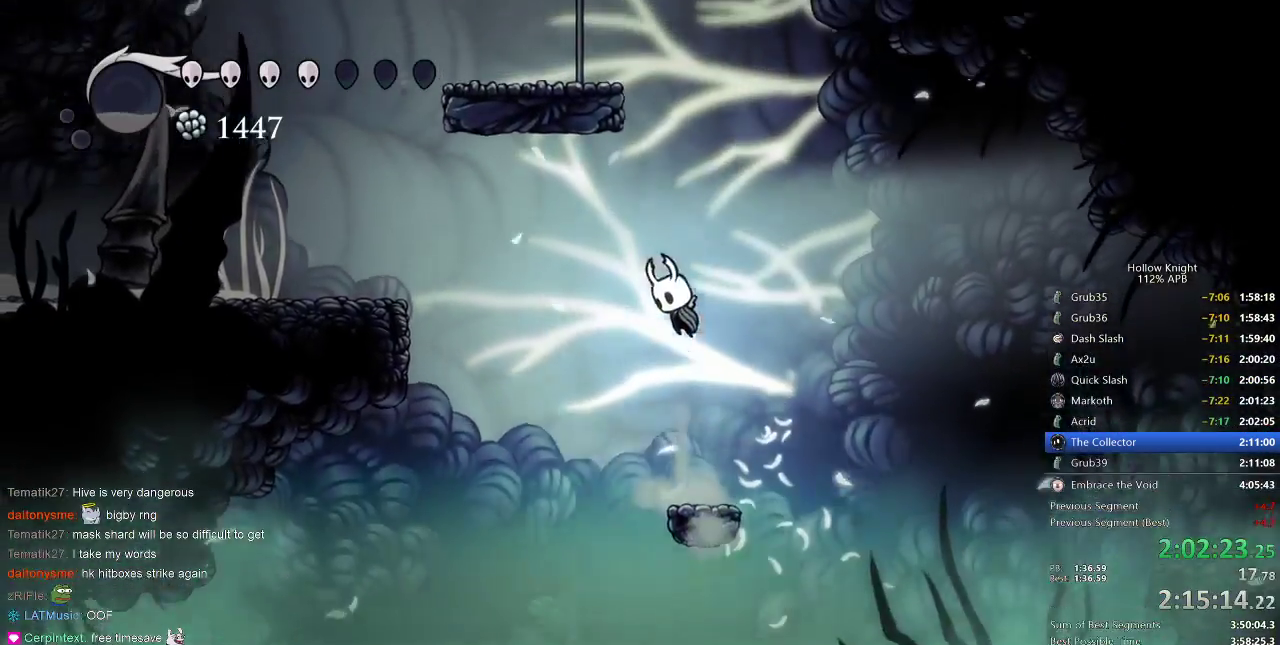
{"keys": ["jump", "left"], "events": [[133, "jump", "up"], [167, "jump", "down"], [450, "left", "down"]]}
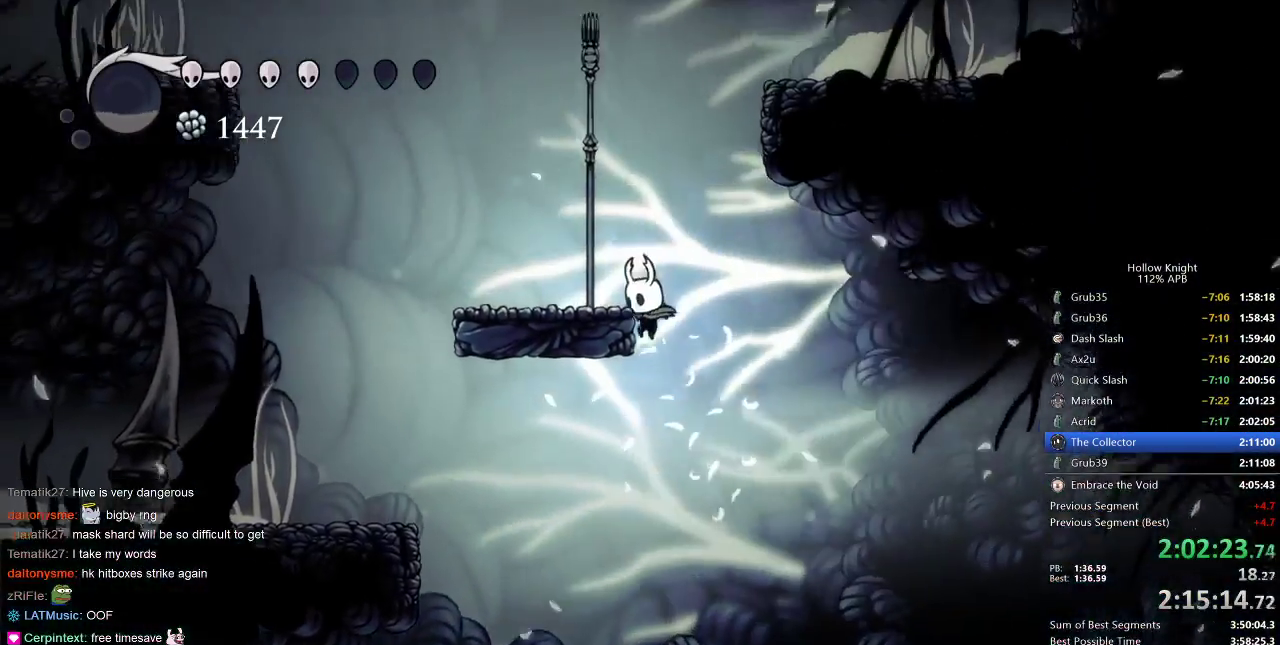
{"keys": ["jump", "right"], "events": [[100, "jump", "up"], [133, "jump", "down"], [283, "left", "up"], [333, "right", "down"]]}
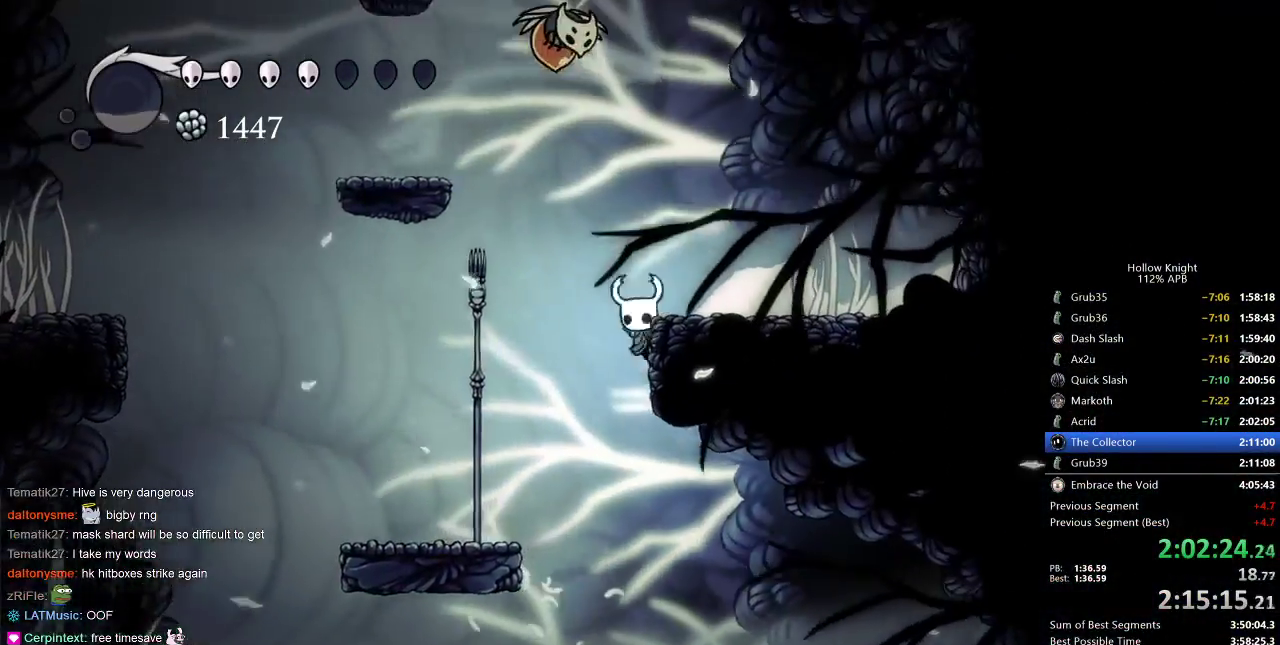
{"keys": ["jump", "left"], "events": [[17, "jump", "up"], [17, "left", "down"], [83, "jump", "down"], [83, "right", "up"], [333, "jump", "up"], [383, "jump", "down"]]}
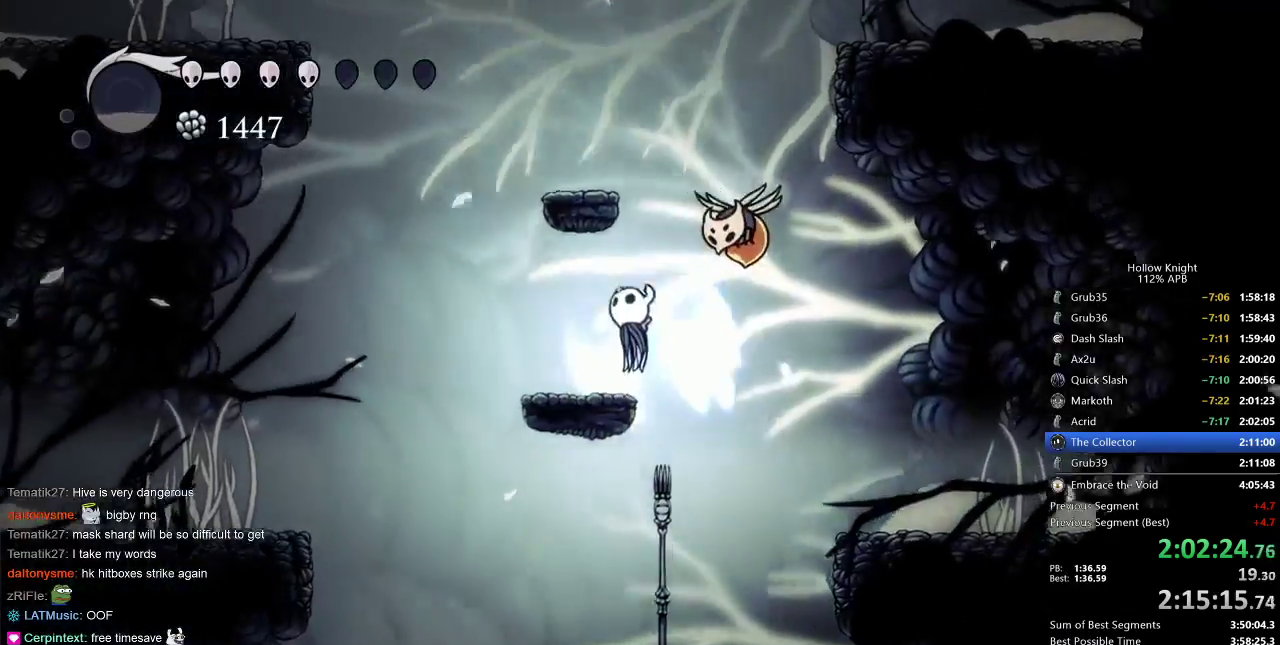
{"keys": ["jump", "right"], "events": [[83, "jump", "up"], [367, "jump", "down"], [467, "left", "up"], [467, "right", "down"]]}
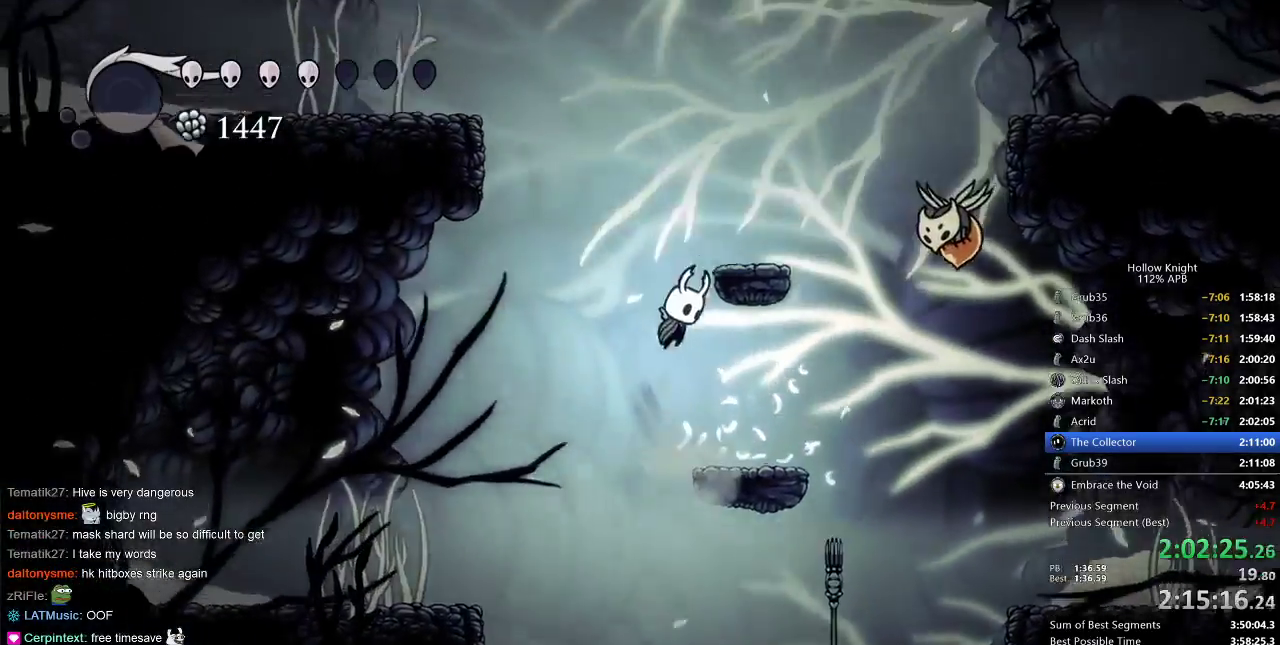
{"keys": ["jump", "left"], "events": [[183, "jump", "up"], [183, "left", "down"], [217, "jump", "down"], [283, "right", "up"]]}
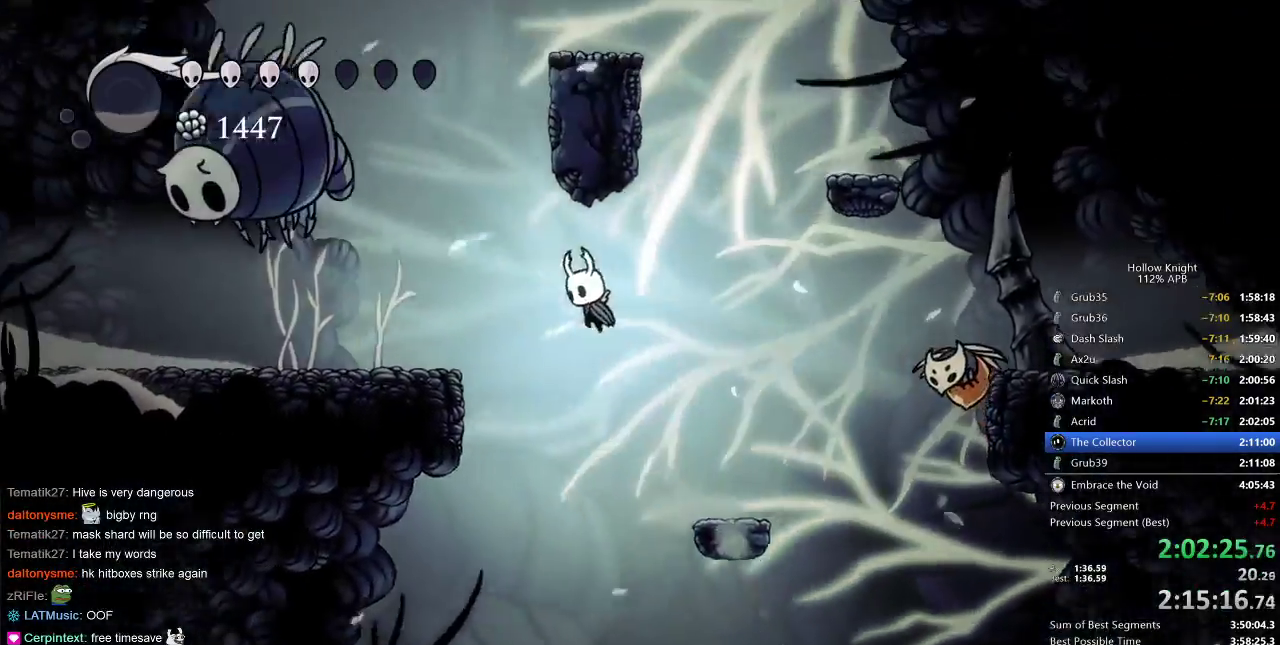
{"keys": ["right"], "events": [[50, "jump", "up"], [117, "jump", "down"], [283, "left", "up"], [333, "right", "down"], [500, "jump", "up"]]}
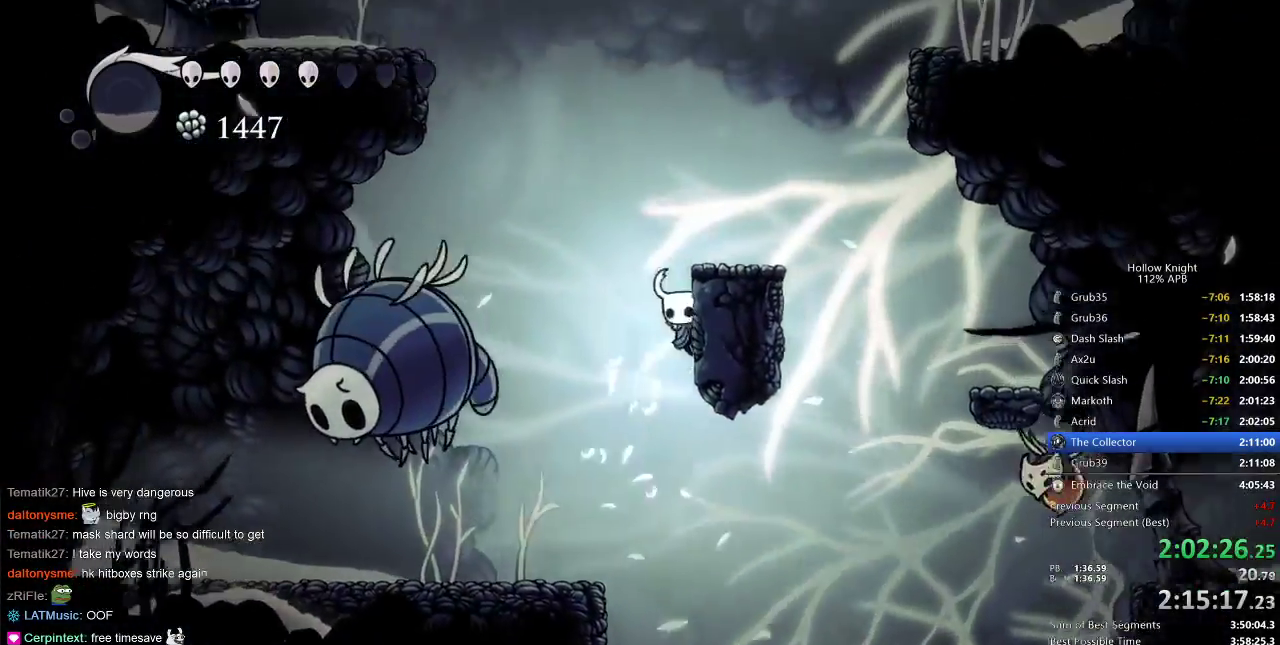
{"keys": ["jump", "left"], "events": [[67, "jump", "down"], [67, "left", "down"], [100, "right", "up"], [183, "left", "up"], [317, "jump", "up"], [383, "jump", "down"], [383, "left", "down"]]}
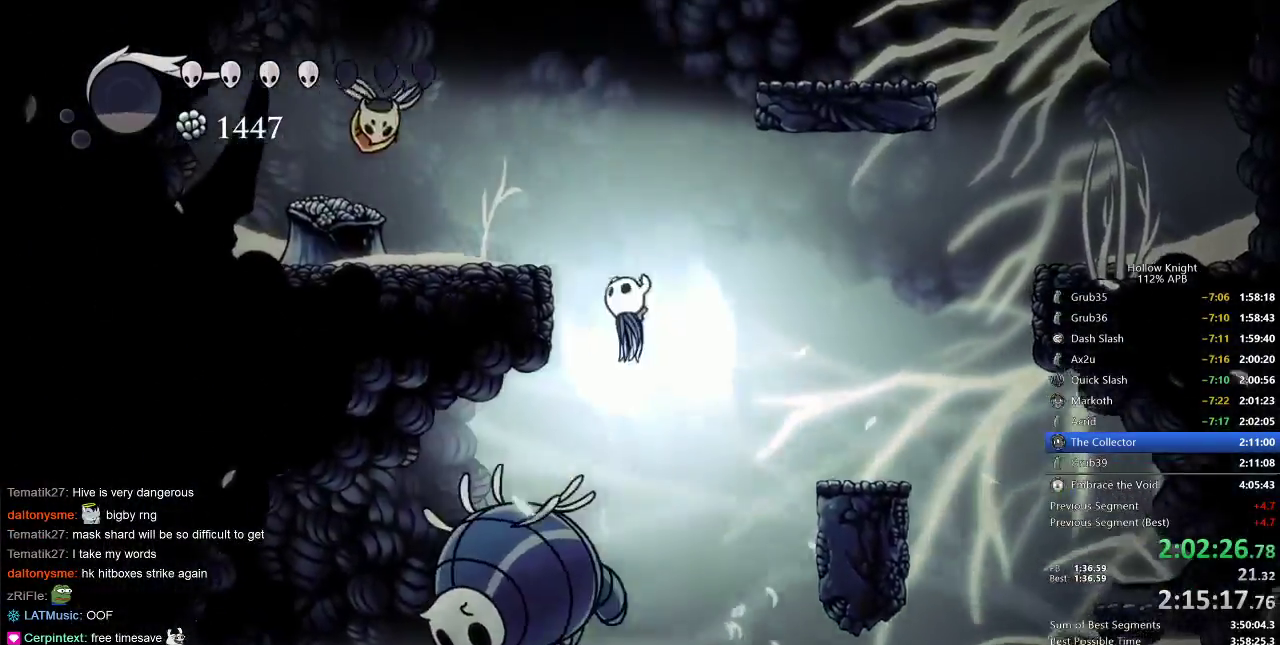
{"keys": ["jump"], "events": [[133, "jump", "up"], [267, "jump", "down"], [317, "right", "down"], [367, "left", "up"], [500, "right", "up"]]}
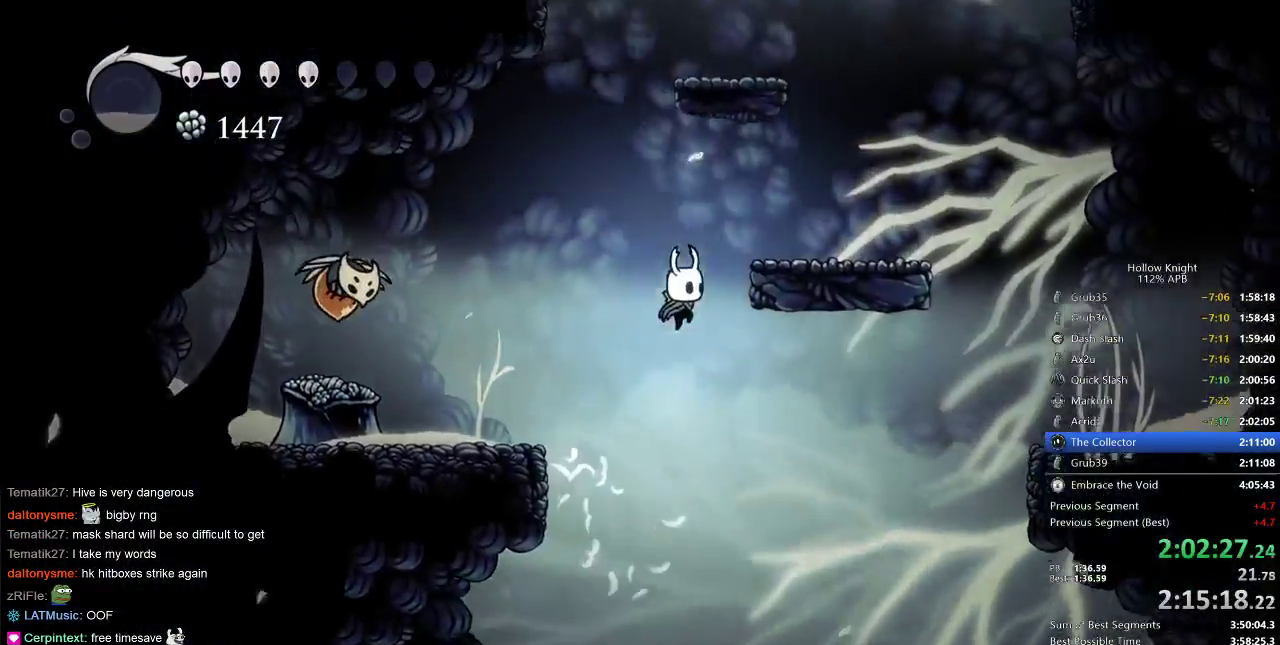
{"keys": ["right"], "events": [[100, "jump", "up"], [150, "jump", "down"], [150, "right", "down"], [333, "jump", "up"]]}
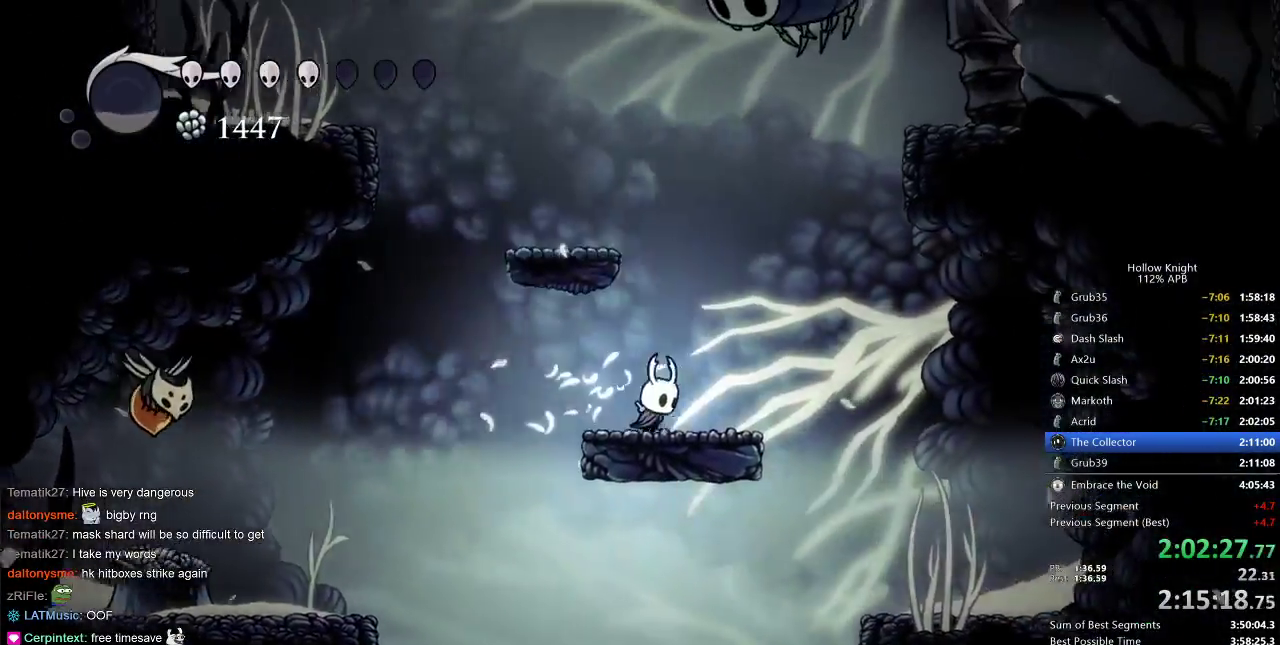
{"keys": ["jump", "left"], "events": [[50, "jump", "down"], [117, "left", "down"], [183, "right", "up"], [400, "jump", "up"], [467, "jump", "down"]]}